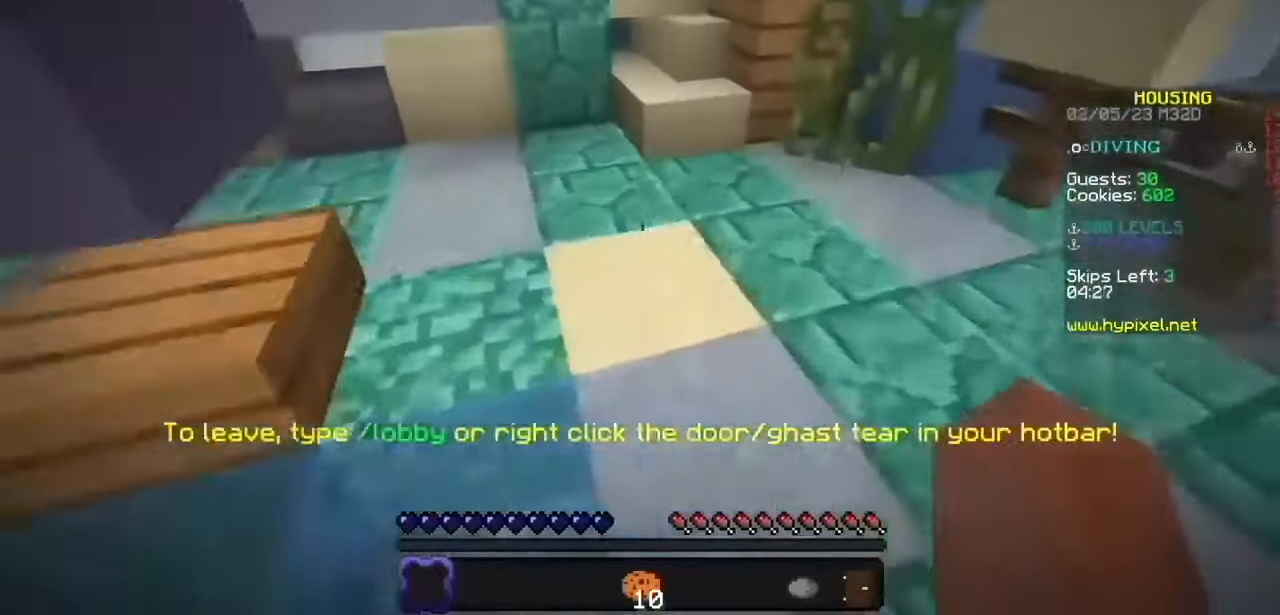
Gameplay with keyboard and mouse; each line is a JSON object with the keys and mouse buttons held at the frame after it. "events" lists presses ("down") and releases ("up") of "mouse_left" and "mouse_right" between this image and that frame as [ms after this image, input, new state], when the widget could be followed in between. "mouse_left", "mouse_right" = the "left", "right" buttons of the "mouse" list. No other keys are recorded. Fast repeated clicks can show as one long hold. Mouse movement is not recorded.
{"keys": [], "mouse": [], "events": [[201, "mouse_left", "down"], [267, "mouse_left", "up"]]}
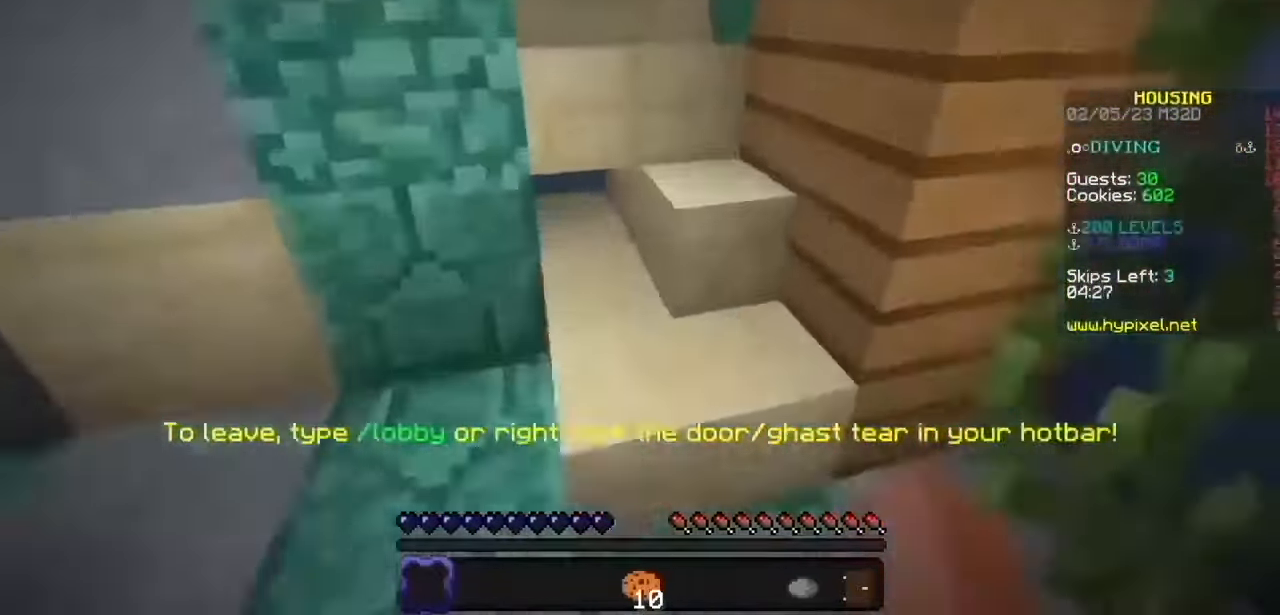
{"keys": [], "mouse": [], "events": []}
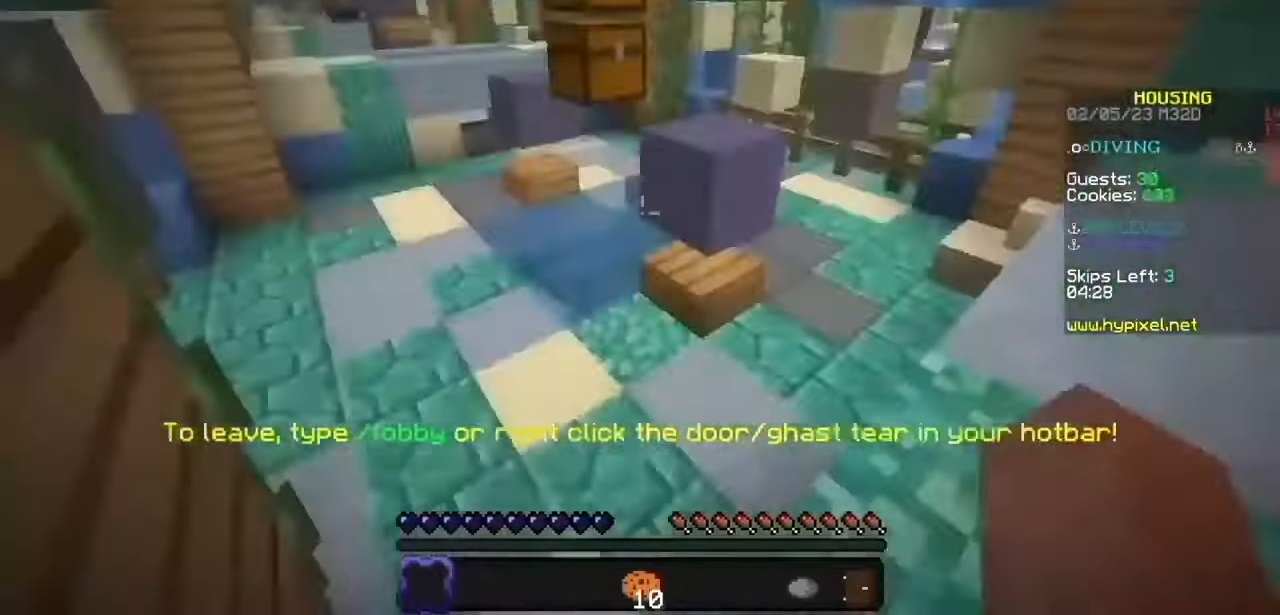
{"keys": [], "mouse": [], "events": [[67, "mouse_left", "down"], [134, "mouse_left", "up"]]}
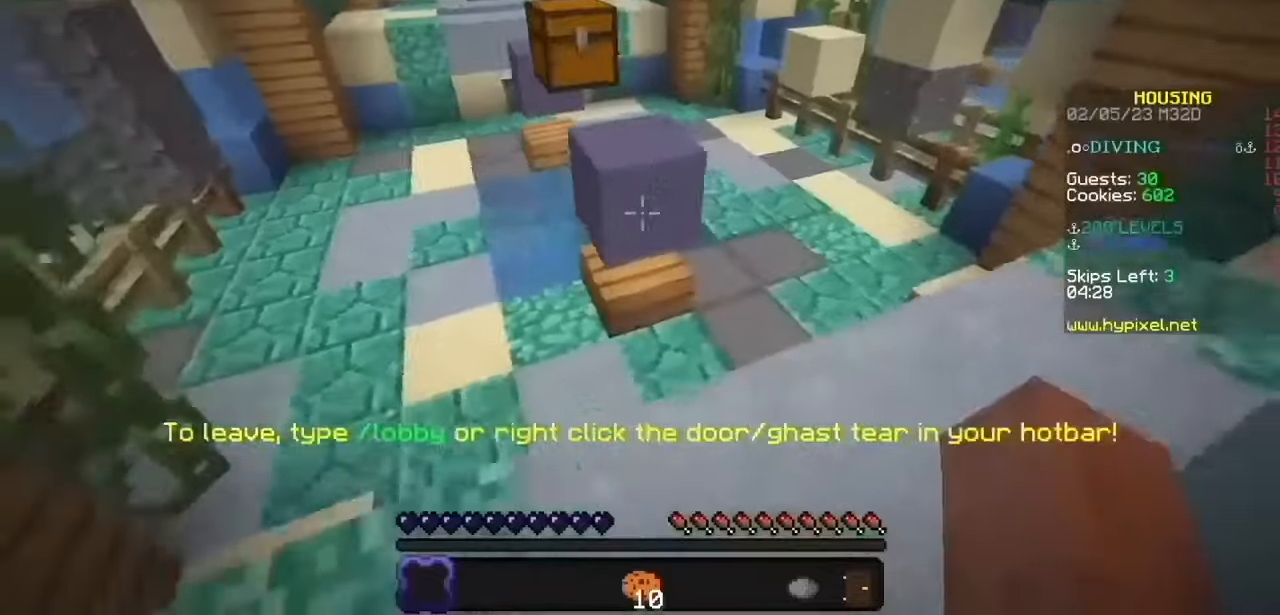
{"keys": [], "mouse": [], "events": []}
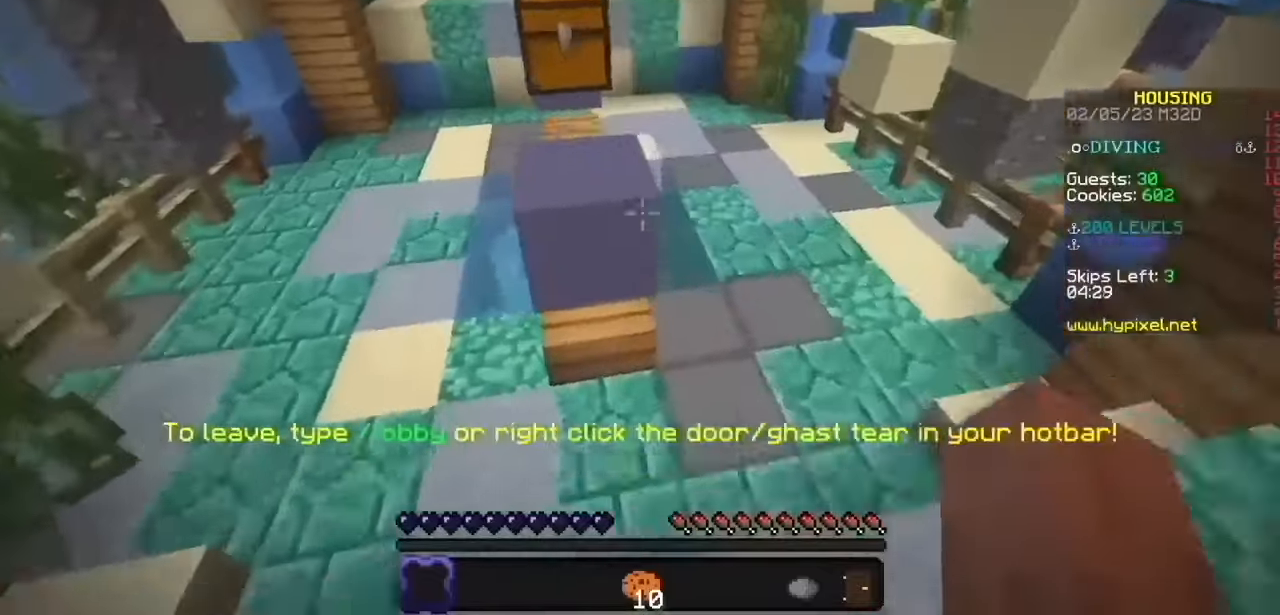
{"keys": [], "mouse": [], "events": []}
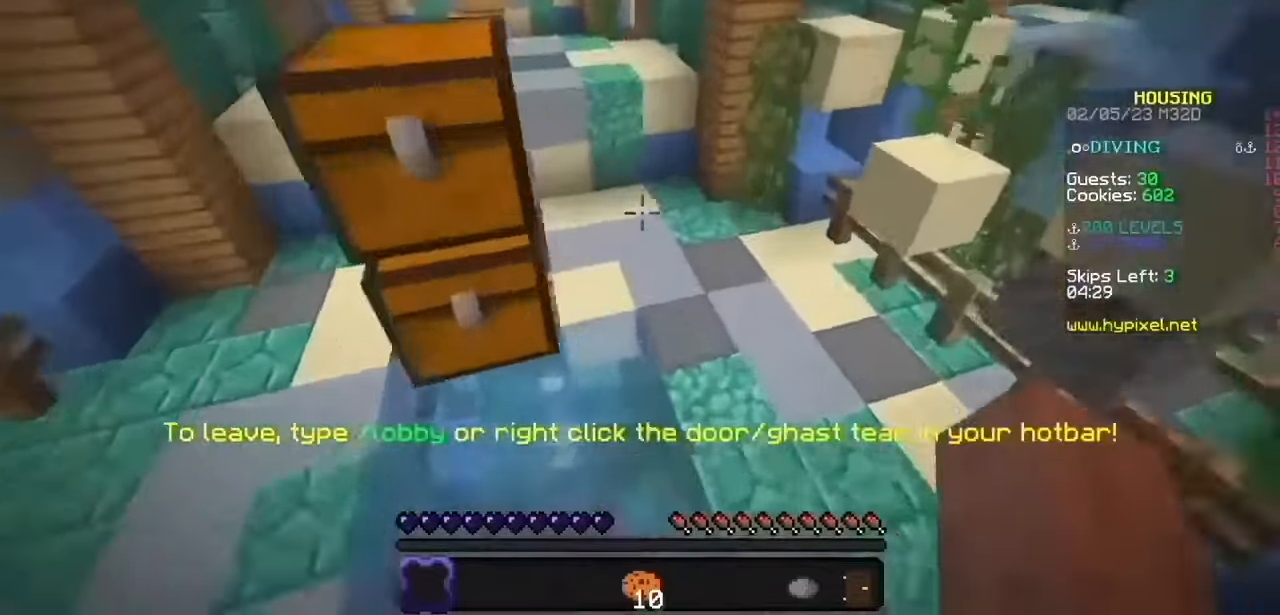
{"keys": [], "mouse": [], "events": []}
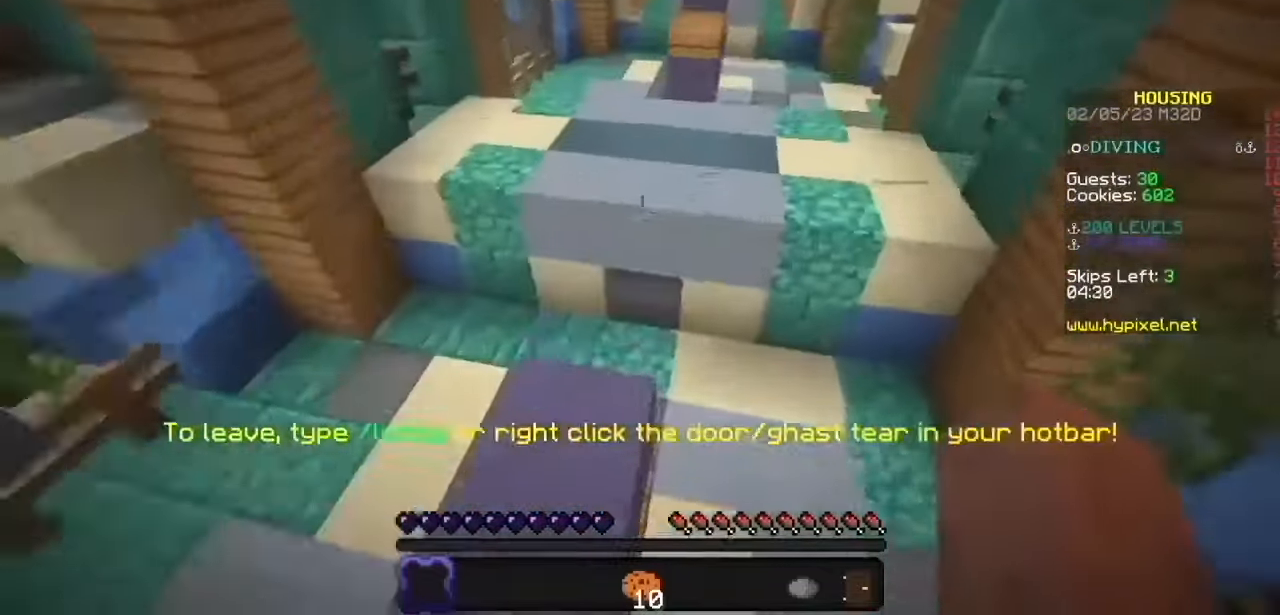
{"keys": [], "mouse": [], "events": []}
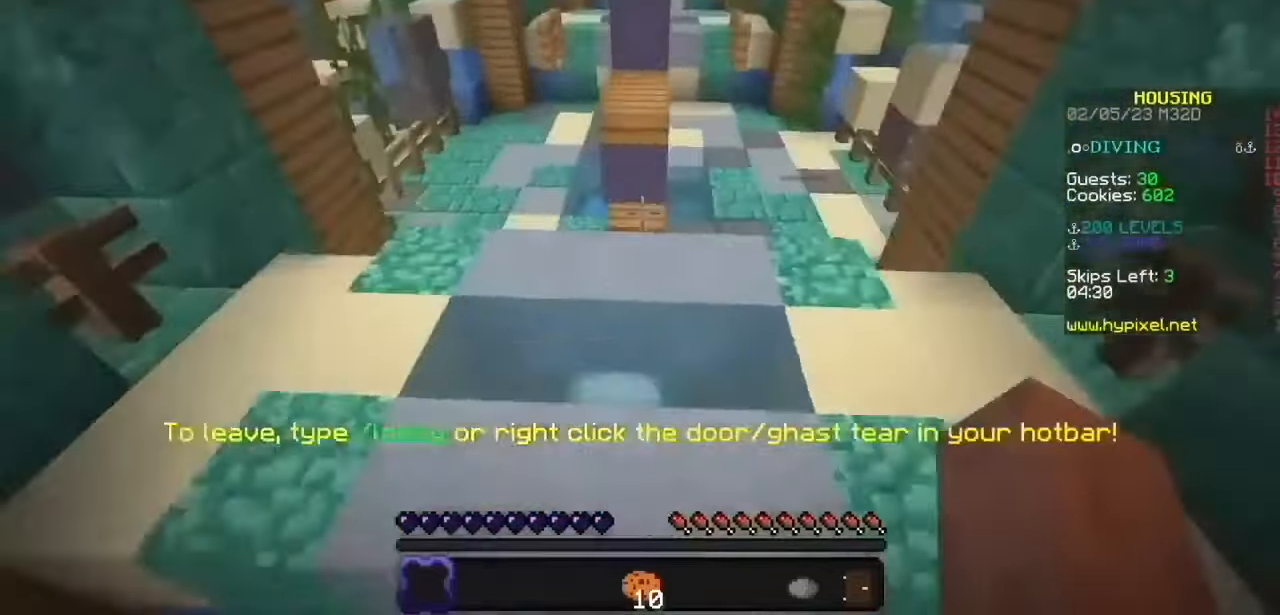
{"keys": [], "mouse": [], "events": [[166, "mouse_left", "down"], [267, "mouse_left", "up"]]}